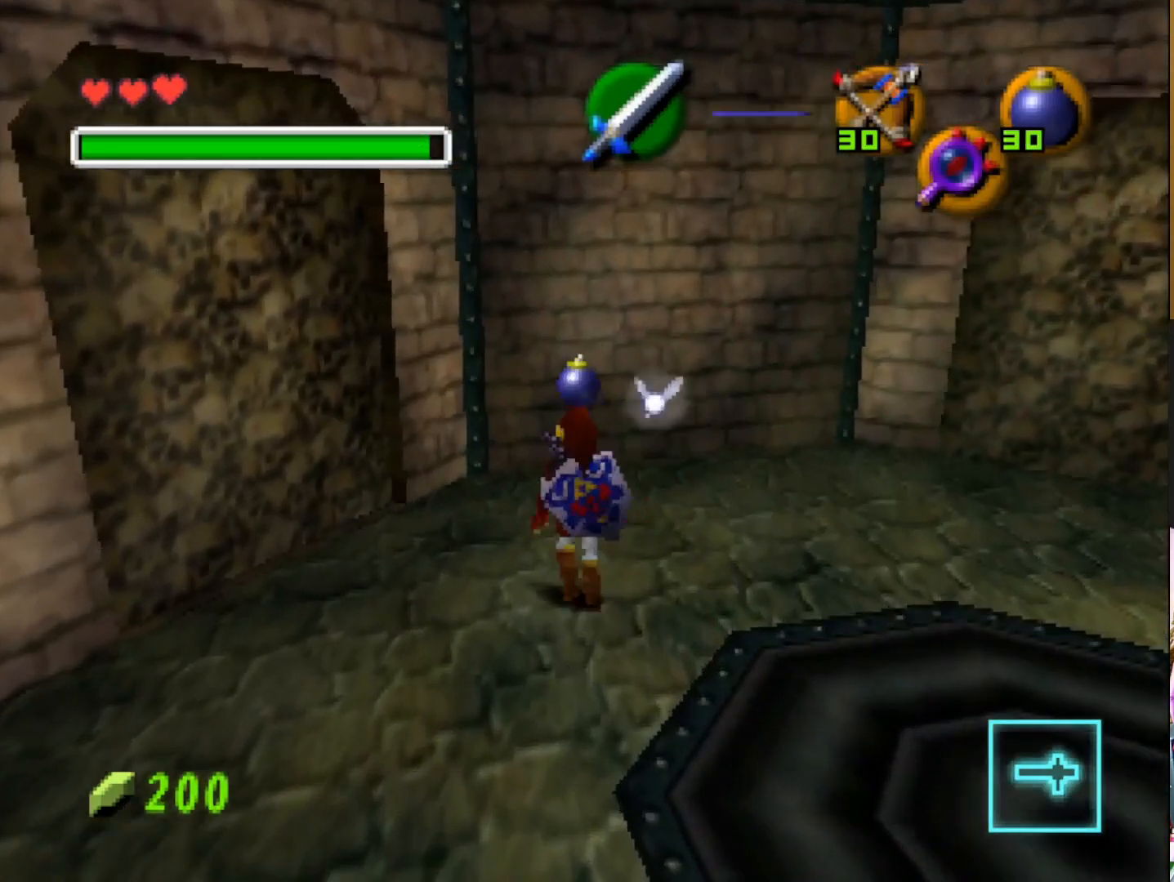
Gameplay with a controller (PlayStation layout); each line is a JSON object with the inputs held at the frame after it. "events" lists button and stick changes between this image and that frame as [ms after this image, input, new state], when the widget could be followed in between.
{"buttons": [], "left_stick": "down-right", "right_stick": "center", "events": []}
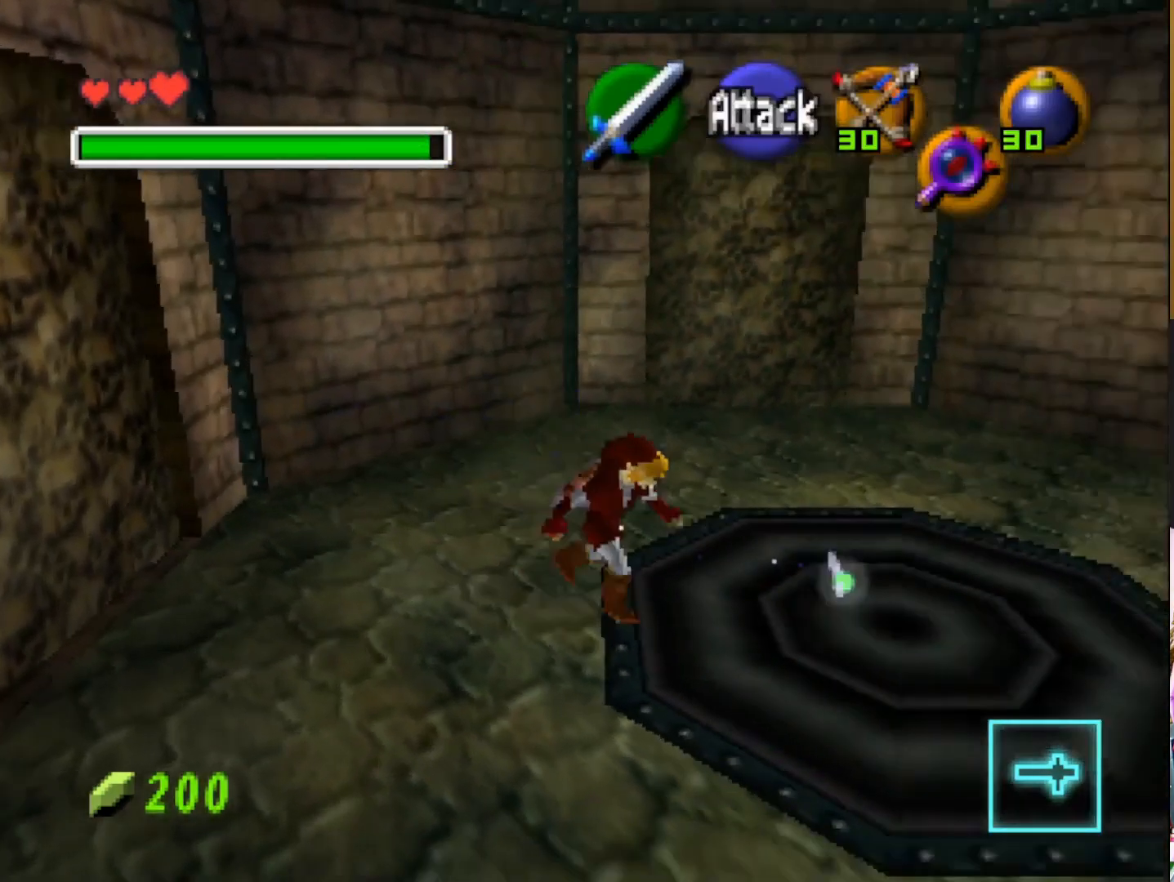
{"buttons": [], "left_stick": "center", "right_stick": "center", "events": [[33, "left_stick", "right"], [350, "left_stick", "center"]]}
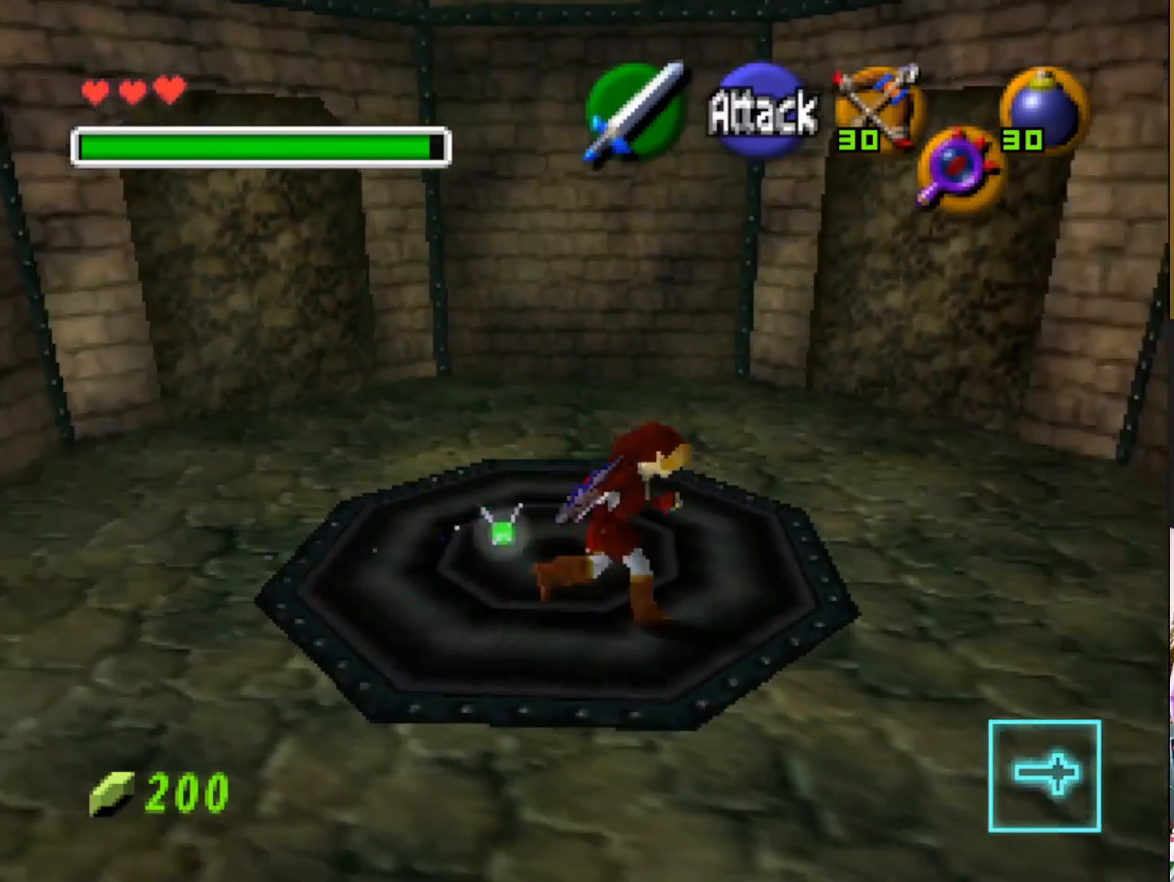
{"buttons": [], "left_stick": "left", "right_stick": "center", "events": [[450, "left_stick", "left"]]}
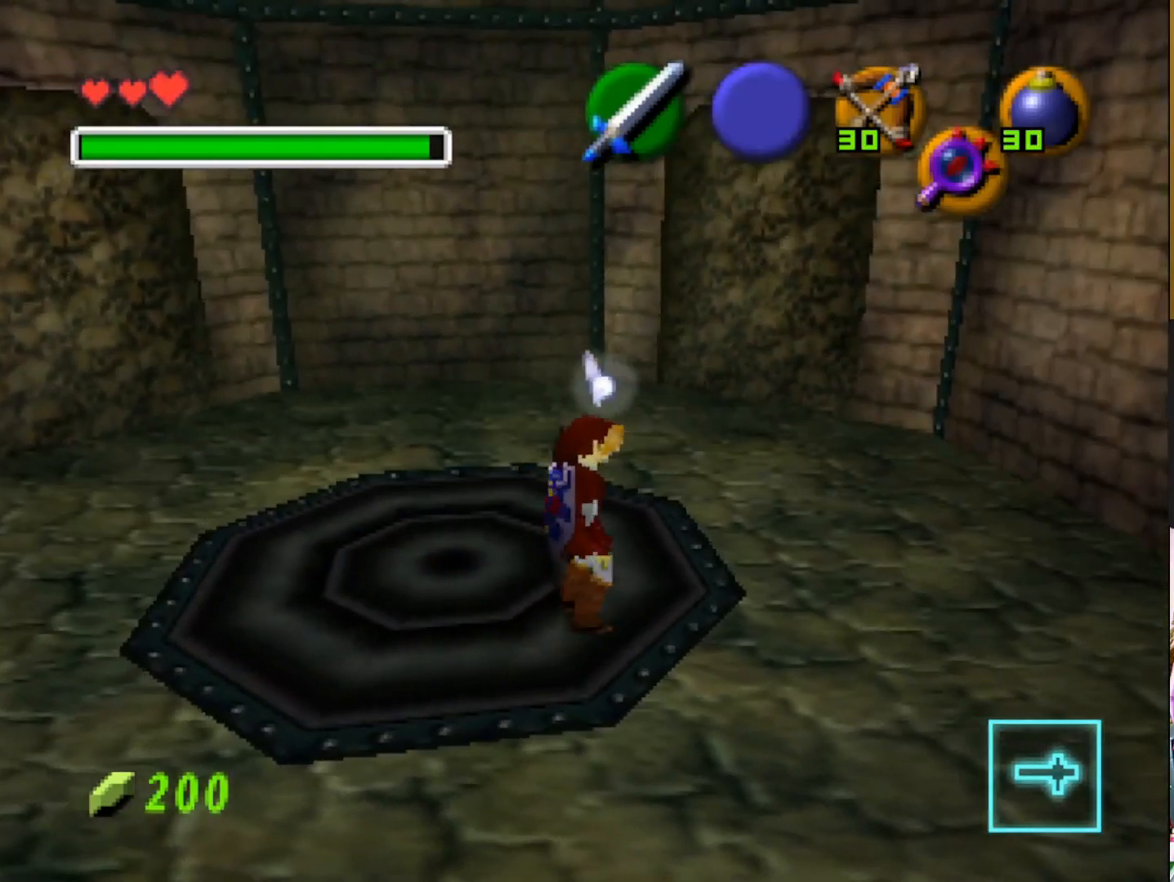
{"buttons": [], "left_stick": "center", "right_stick": "center", "events": [[67, "left_stick", "center"]]}
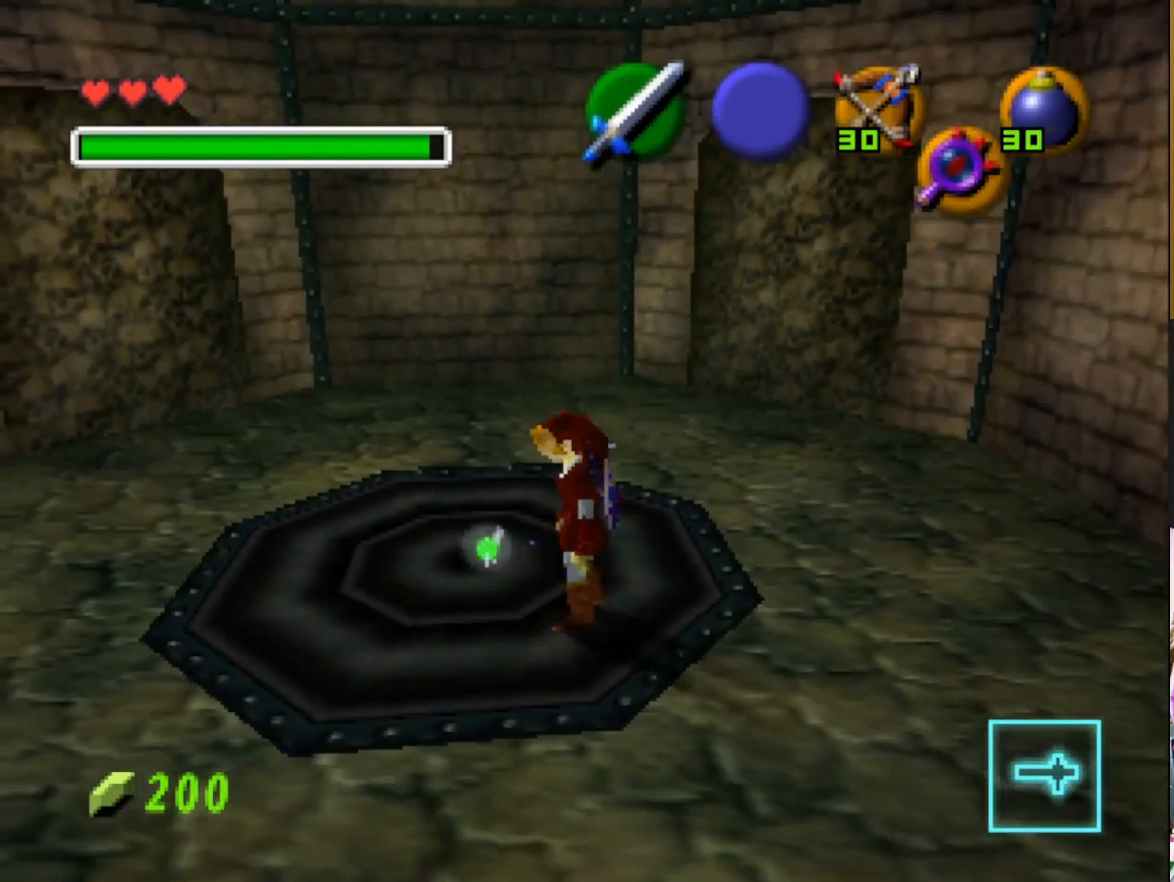
{"buttons": [], "left_stick": "center", "right_stick": "center", "events": [[183, "R1", "down"], [283, "R1", "up"]]}
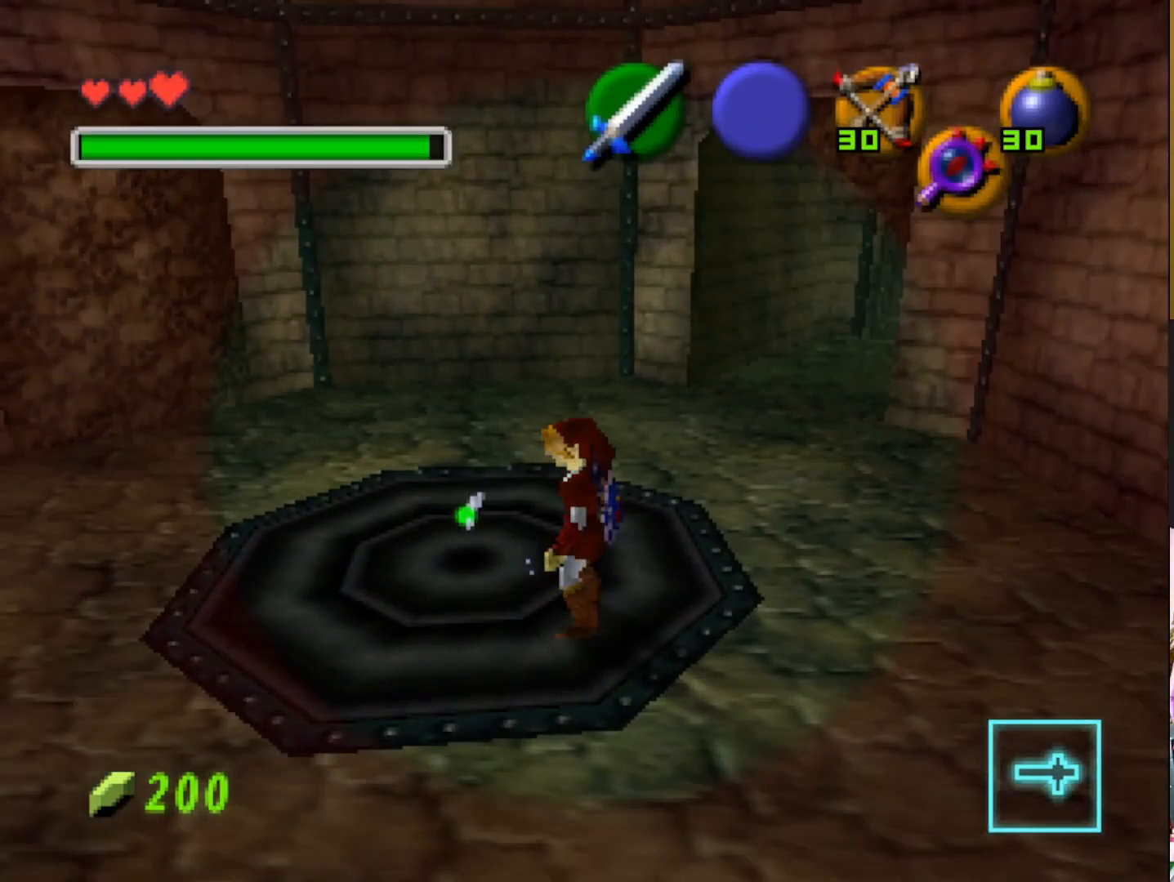
{"buttons": [], "left_stick": "left", "right_stick": "center", "events": [[300, "left_stick", "left"]]}
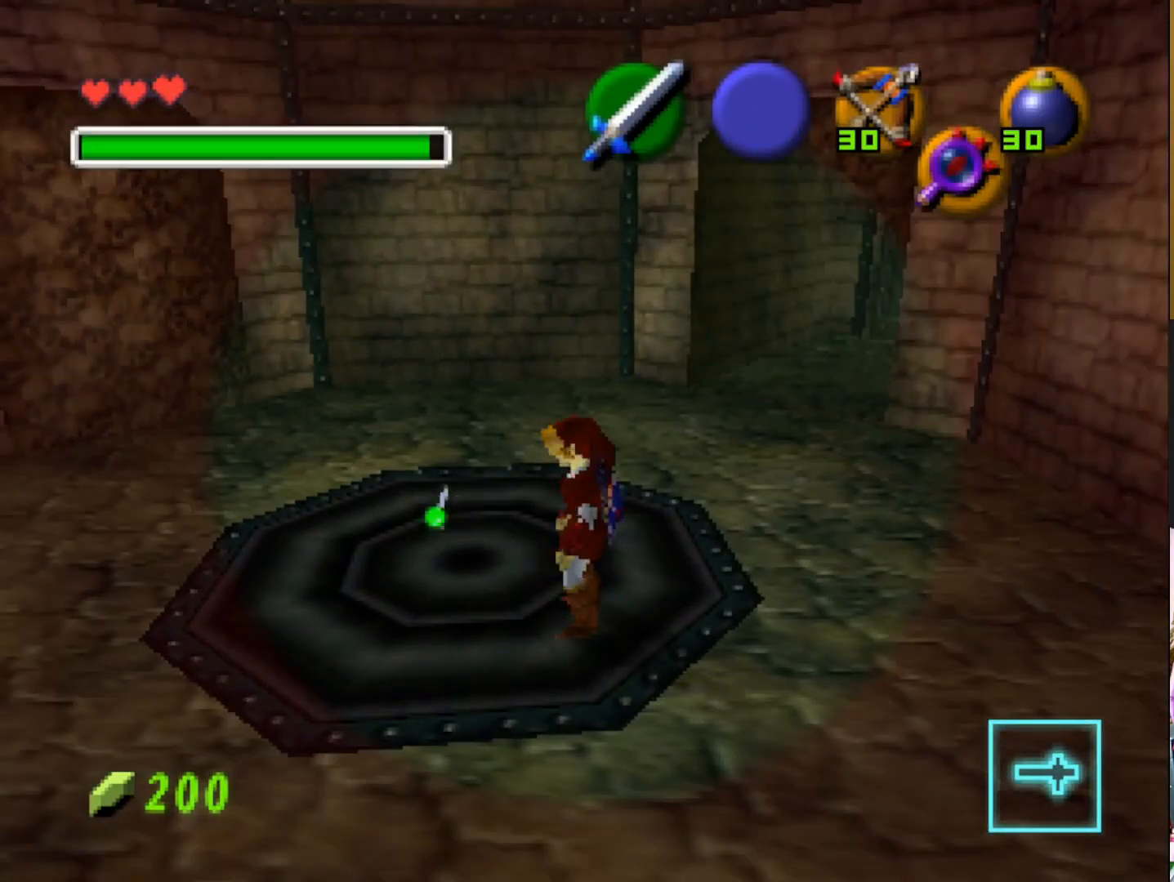
{"buttons": [], "left_stick": "down-left", "right_stick": "left", "events": [[117, "left_stick", "down-left"], [267, "right_stick", "left"]]}
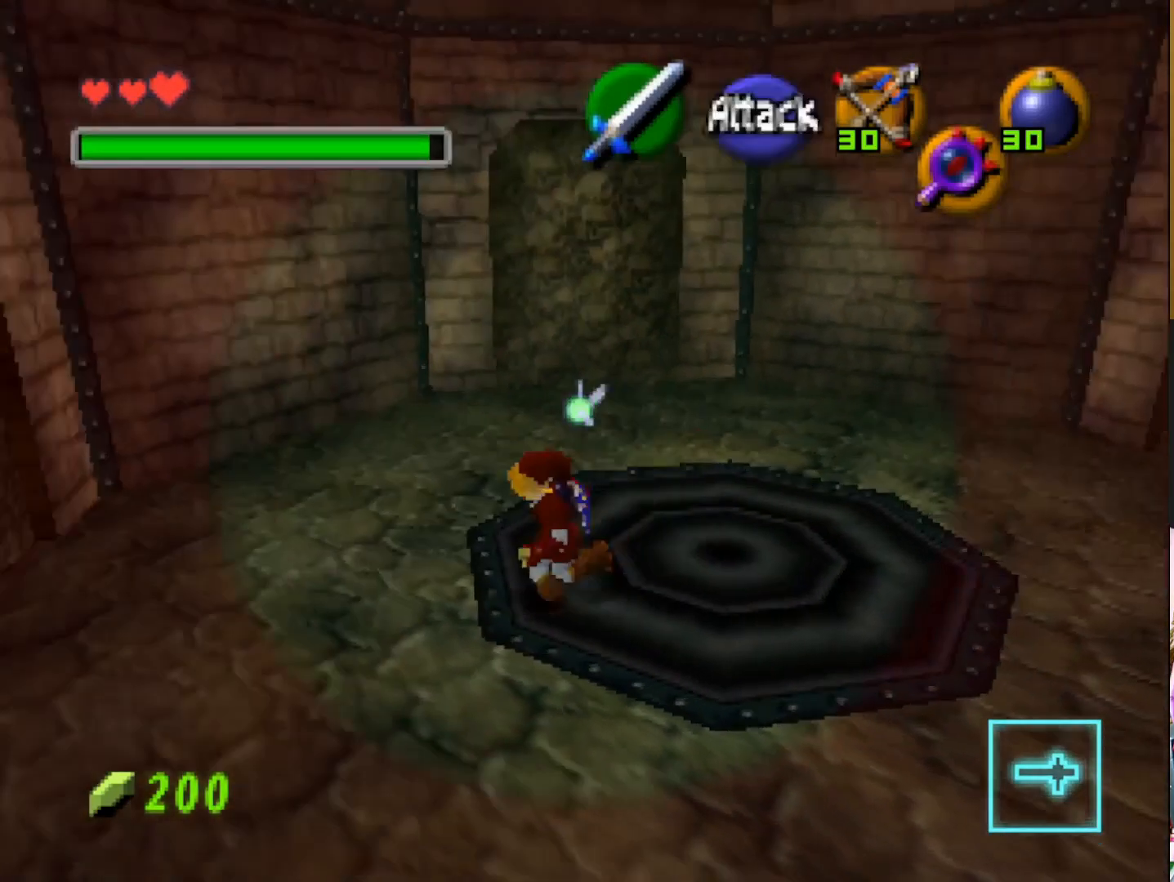
{"buttons": [], "left_stick": "center", "right_stick": "center", "events": [[117, "left_stick", "center"], [383, "right_stick", "center"]]}
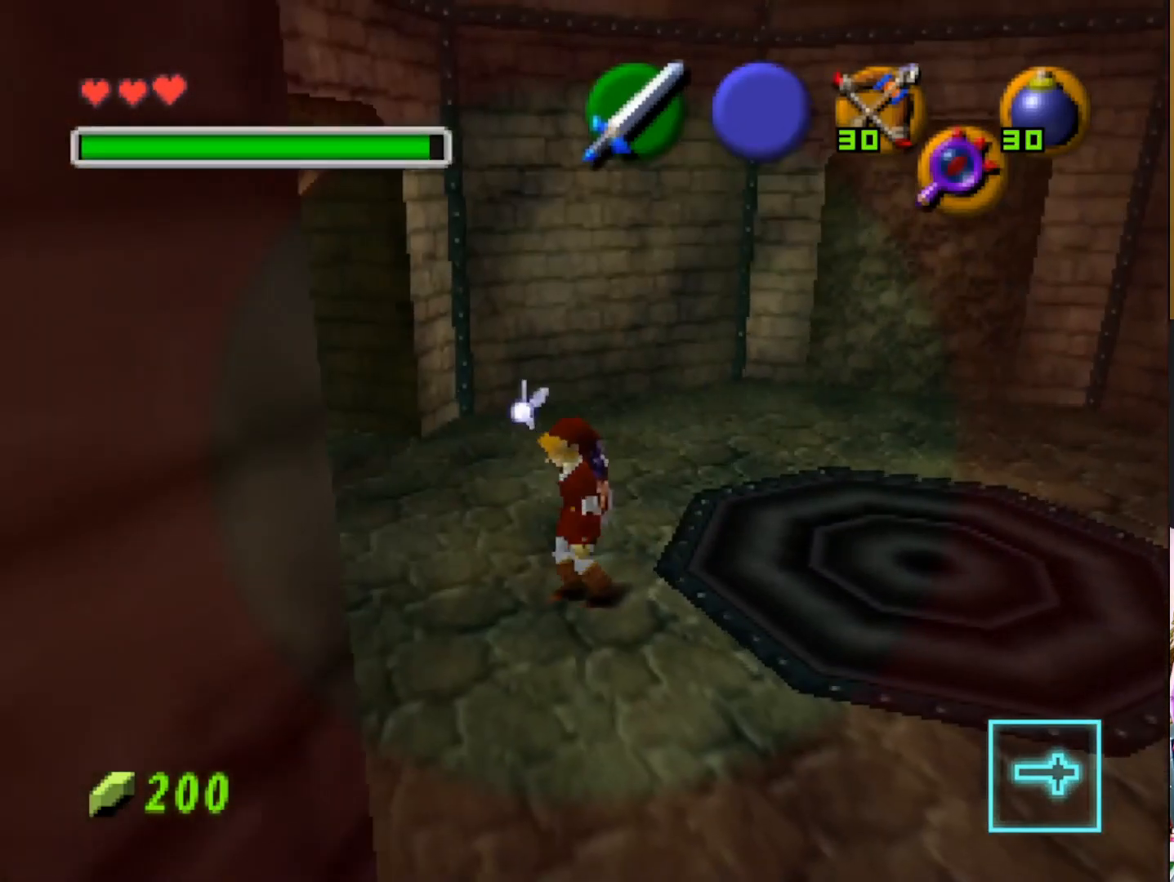
{"buttons": [], "left_stick": "down-right", "right_stick": "left", "events": [[50, "right_stick", "left"], [483, "left_stick", "down-right"]]}
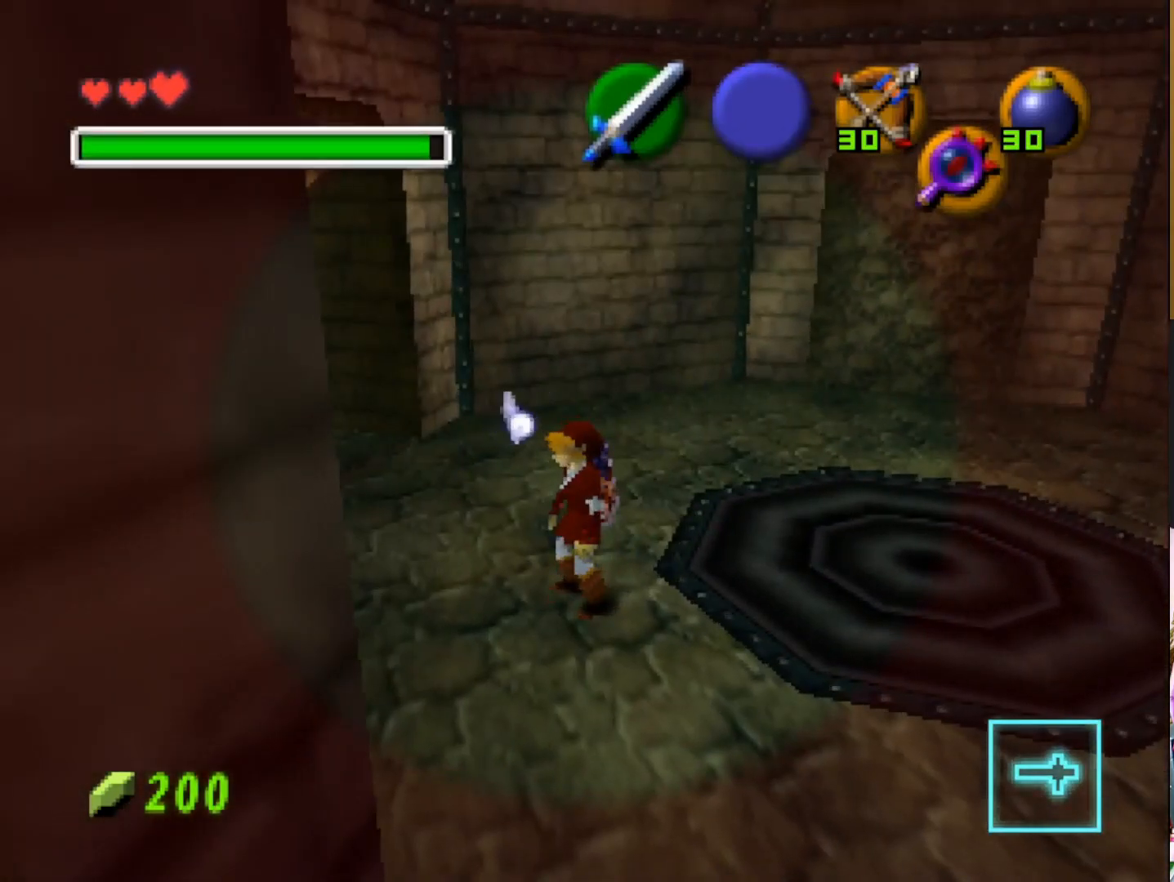
{"buttons": [], "left_stick": "center", "right_stick": "center", "events": [[33, "right_stick", "center"], [150, "R1", "down"], [267, "R1", "up"], [417, "left_stick", "center"]]}
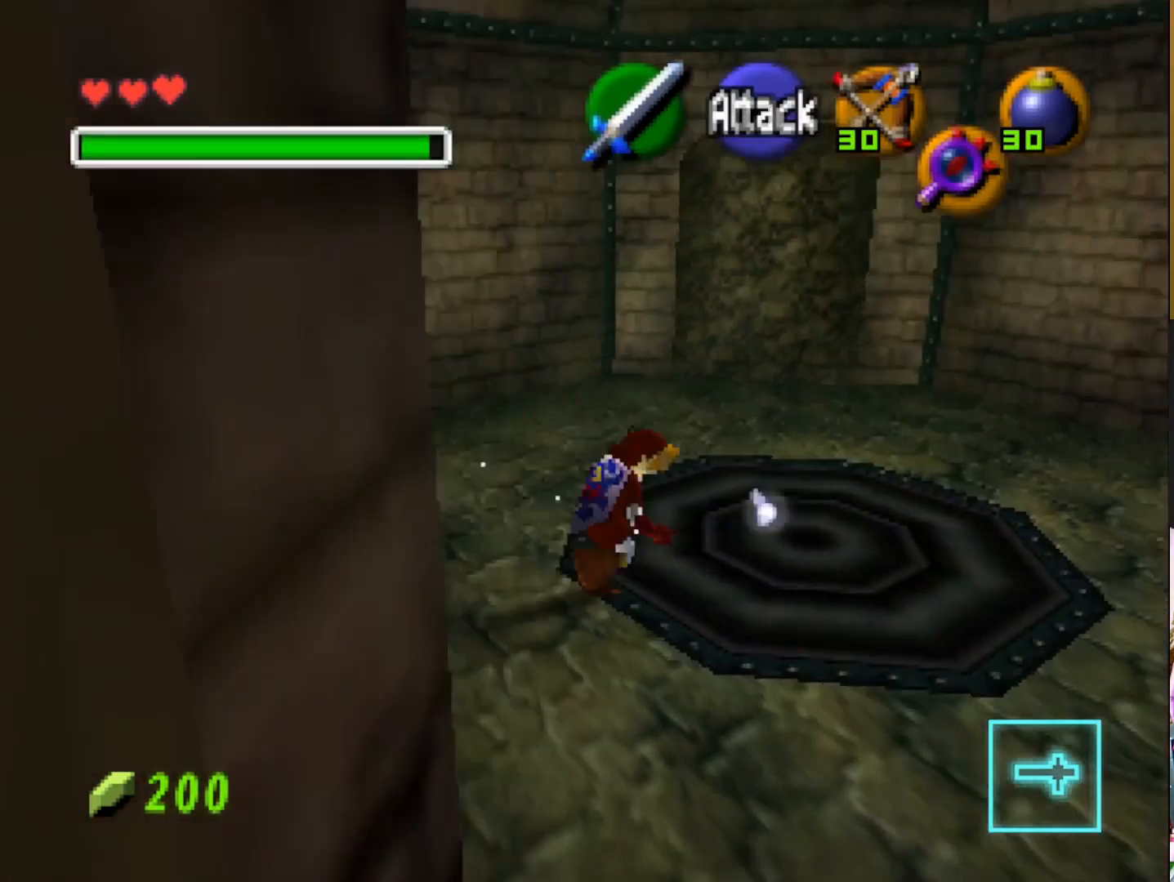
{"buttons": [], "left_stick": "up", "right_stick": "center", "events": [[217, "left_stick", "up"], [383, "CIRCLE", "down"], [450, "CIRCLE", "up"]]}
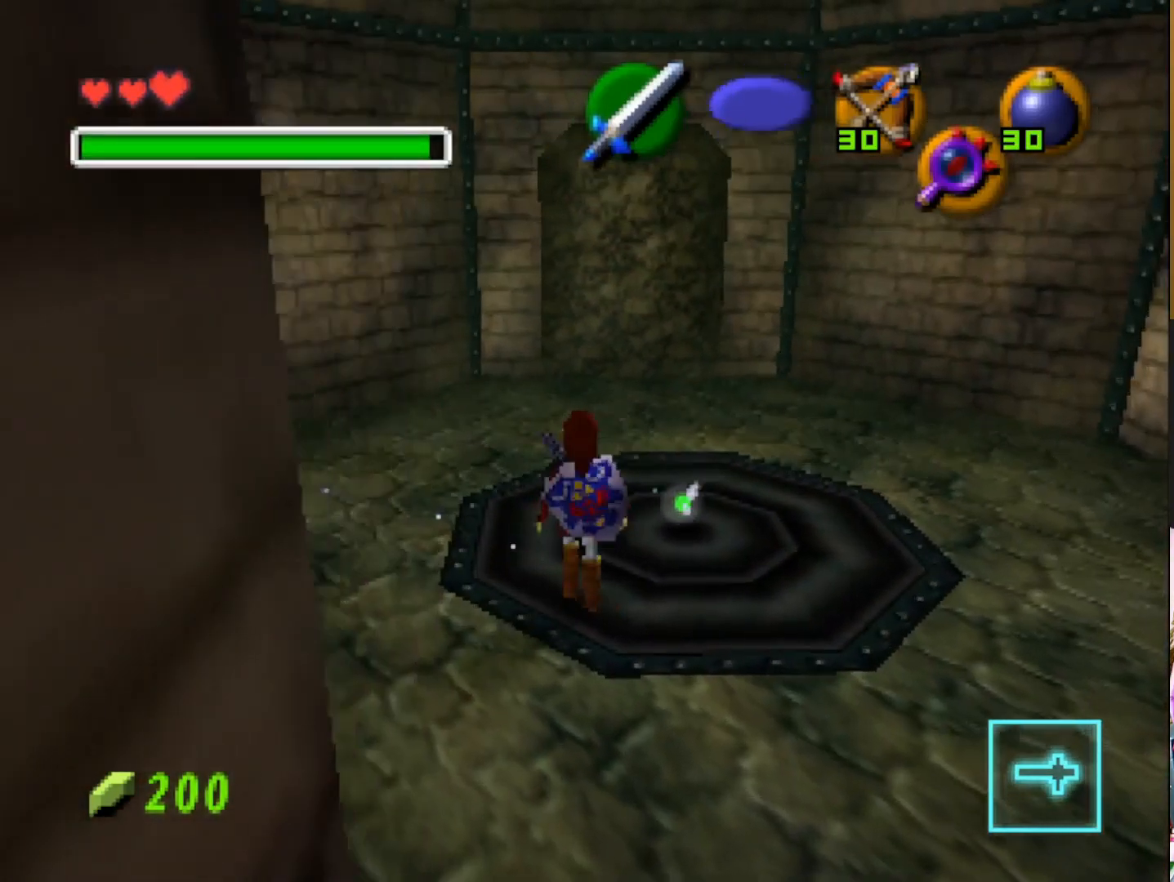
{"buttons": ["CIRCLE"], "left_stick": "up", "right_stick": "center", "events": [[433, "CIRCLE", "down"]]}
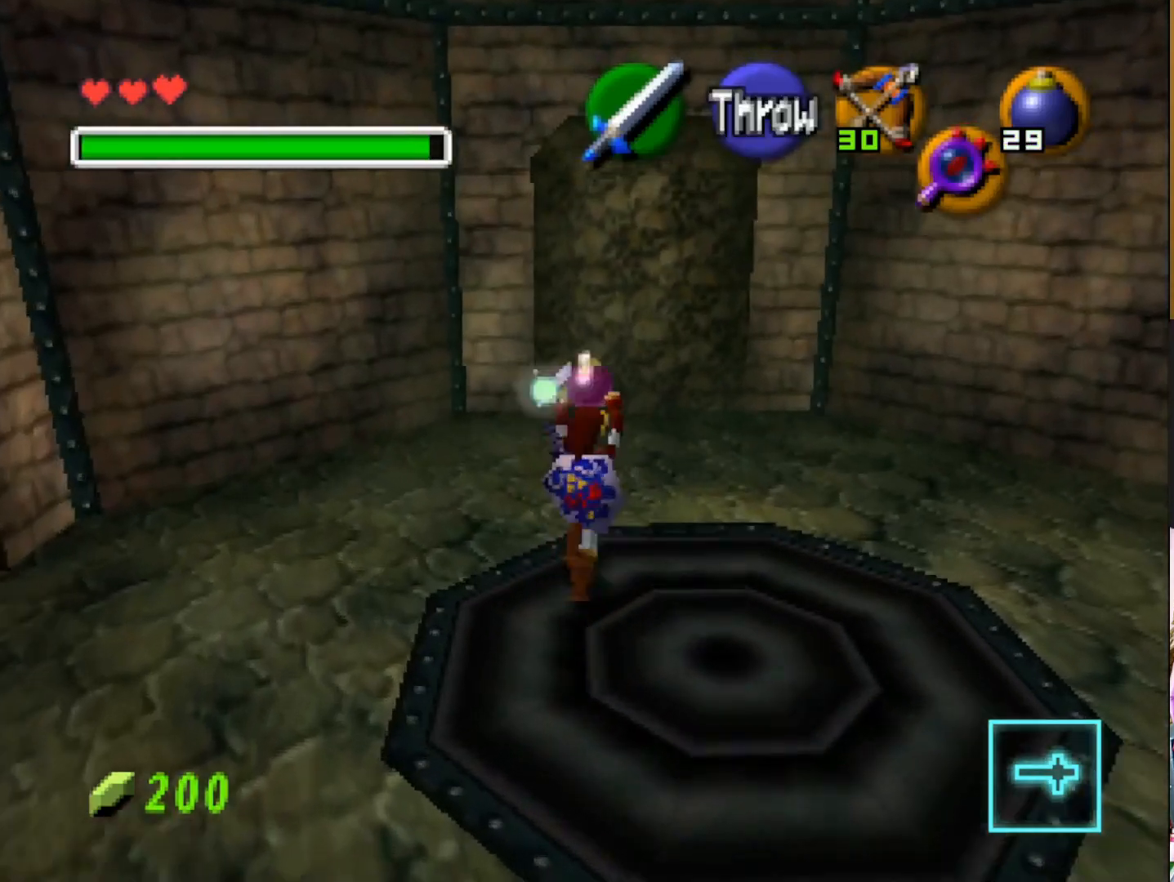
{"buttons": [], "left_stick": "down", "right_stick": "center", "events": [[17, "CIRCLE", "up"], [350, "left_stick", "center"], [433, "left_stick", "down"]]}
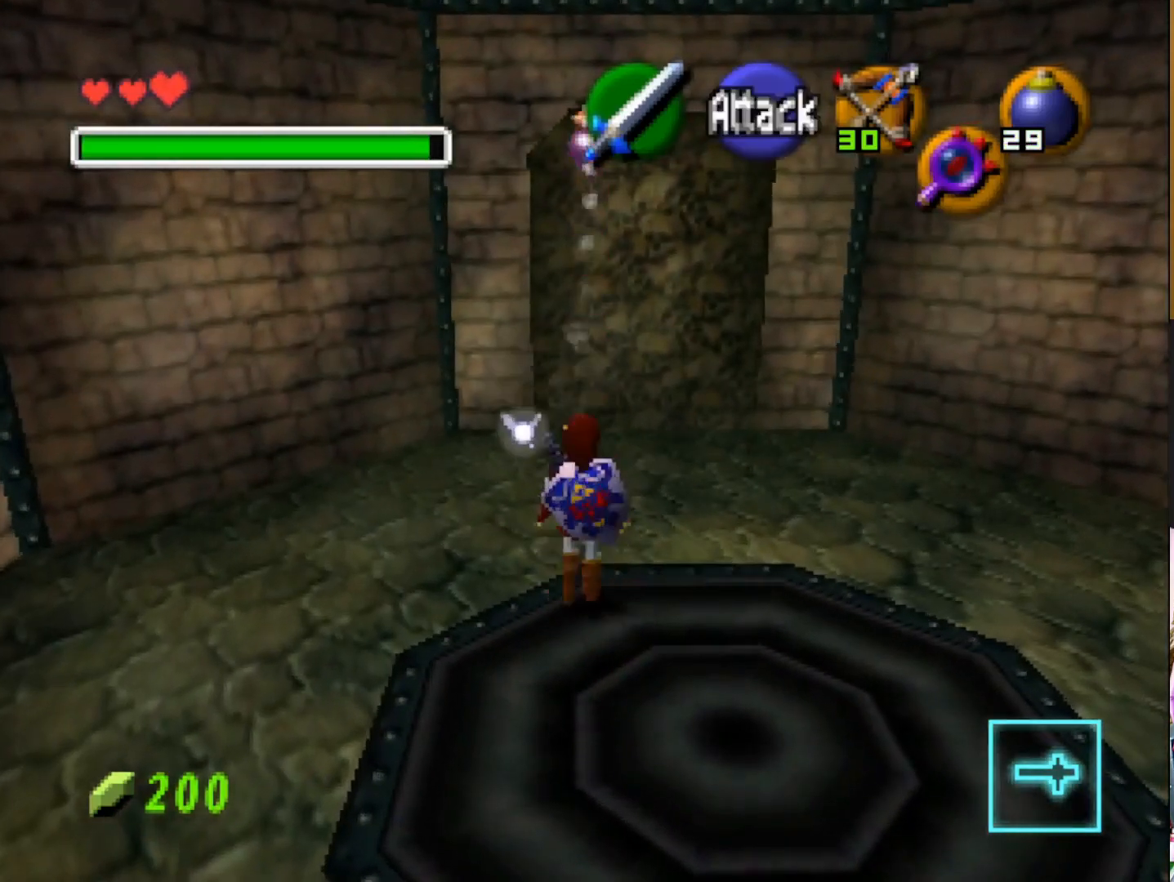
{"buttons": [], "left_stick": "center", "right_stick": "center", "events": [[467, "left_stick", "center"]]}
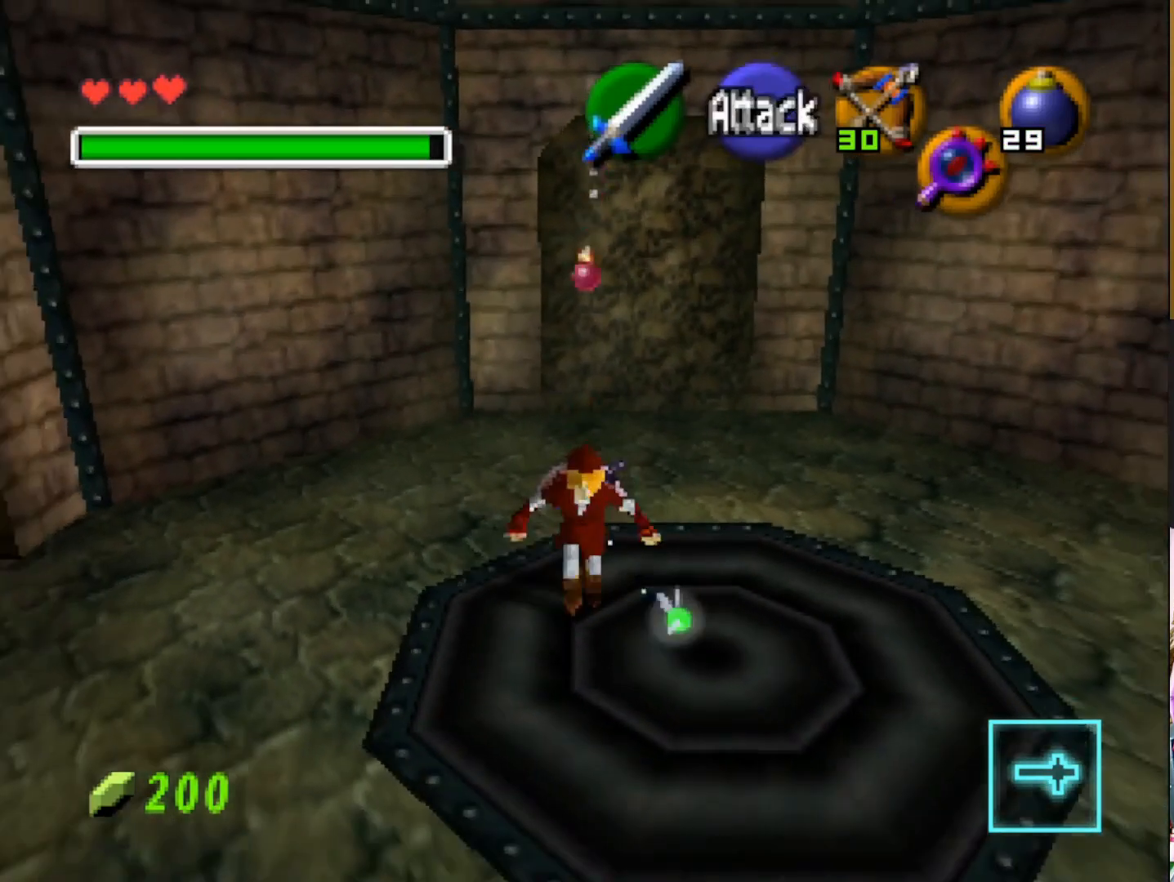
{"buttons": [], "left_stick": "center", "right_stick": "center", "events": []}
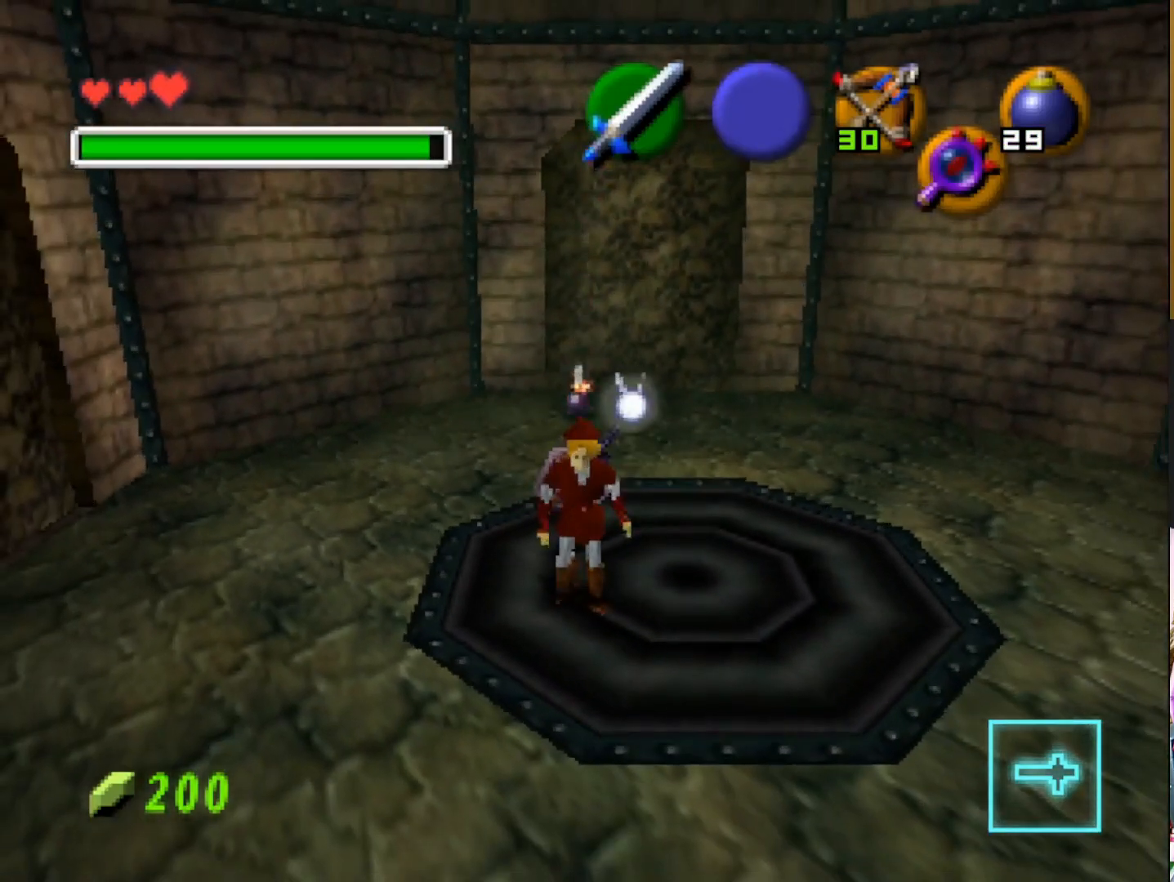
{"buttons": [], "left_stick": "down-right", "right_stick": "center", "events": [[400, "left_stick", "right"], [467, "left_stick", "down-right"]]}
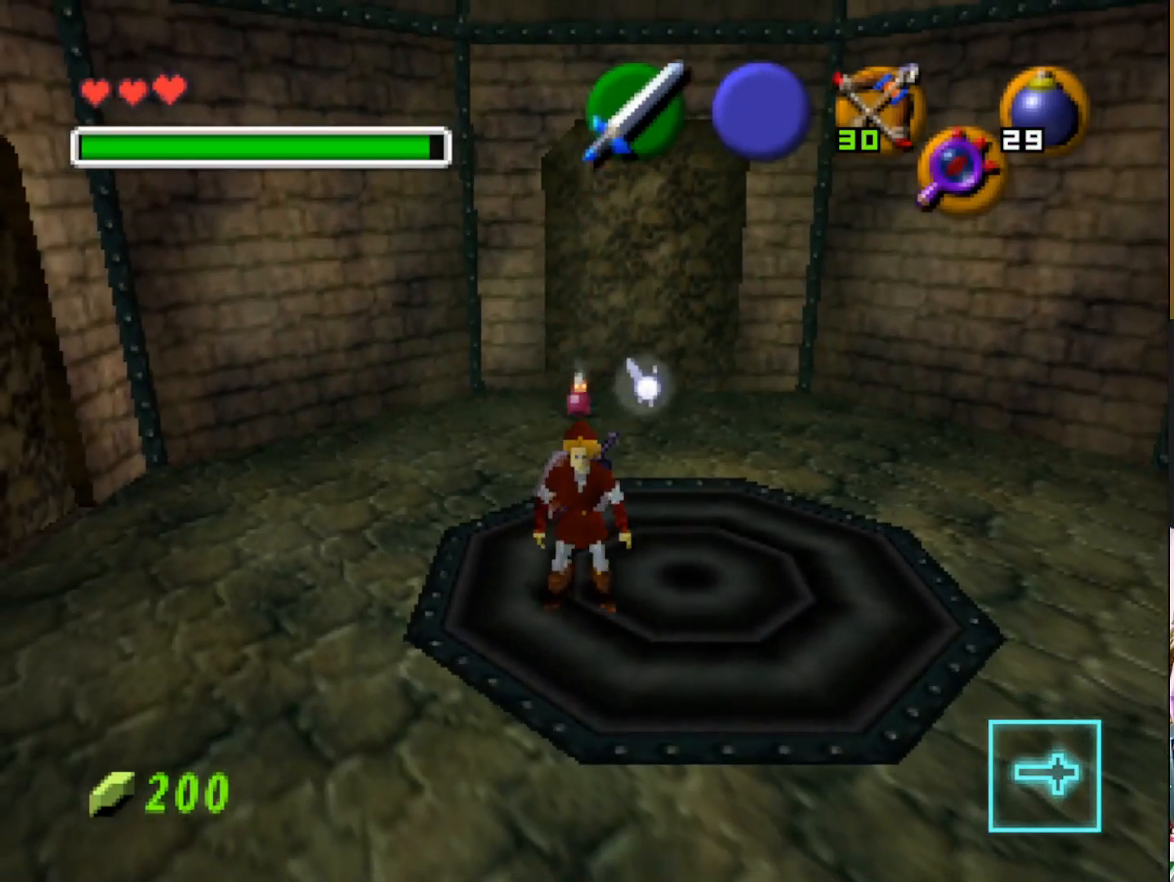
{"buttons": [], "left_stick": "center", "right_stick": "center", "events": [[183, "left_stick", "center"], [250, "left_stick", "up"], [383, "left_stick", "center"]]}
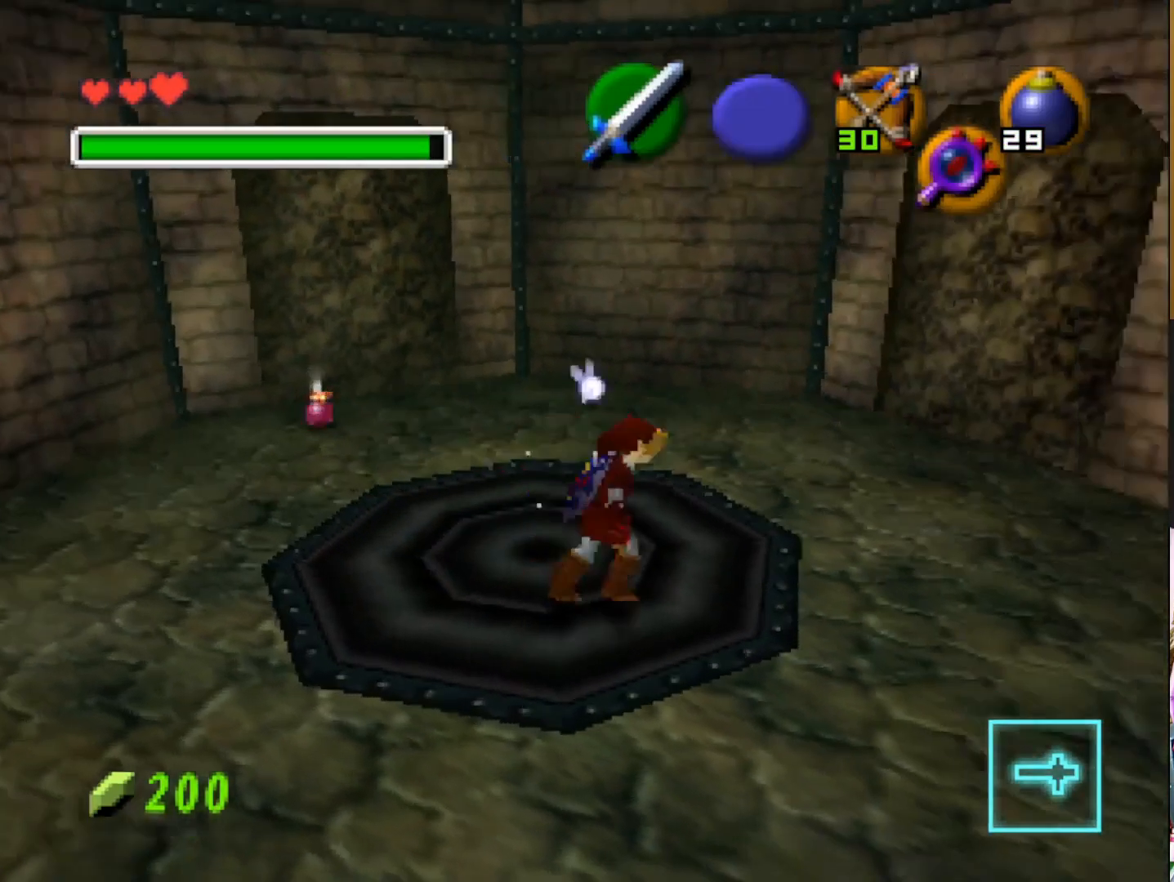
{"buttons": [], "left_stick": "center", "right_stick": "center", "events": []}
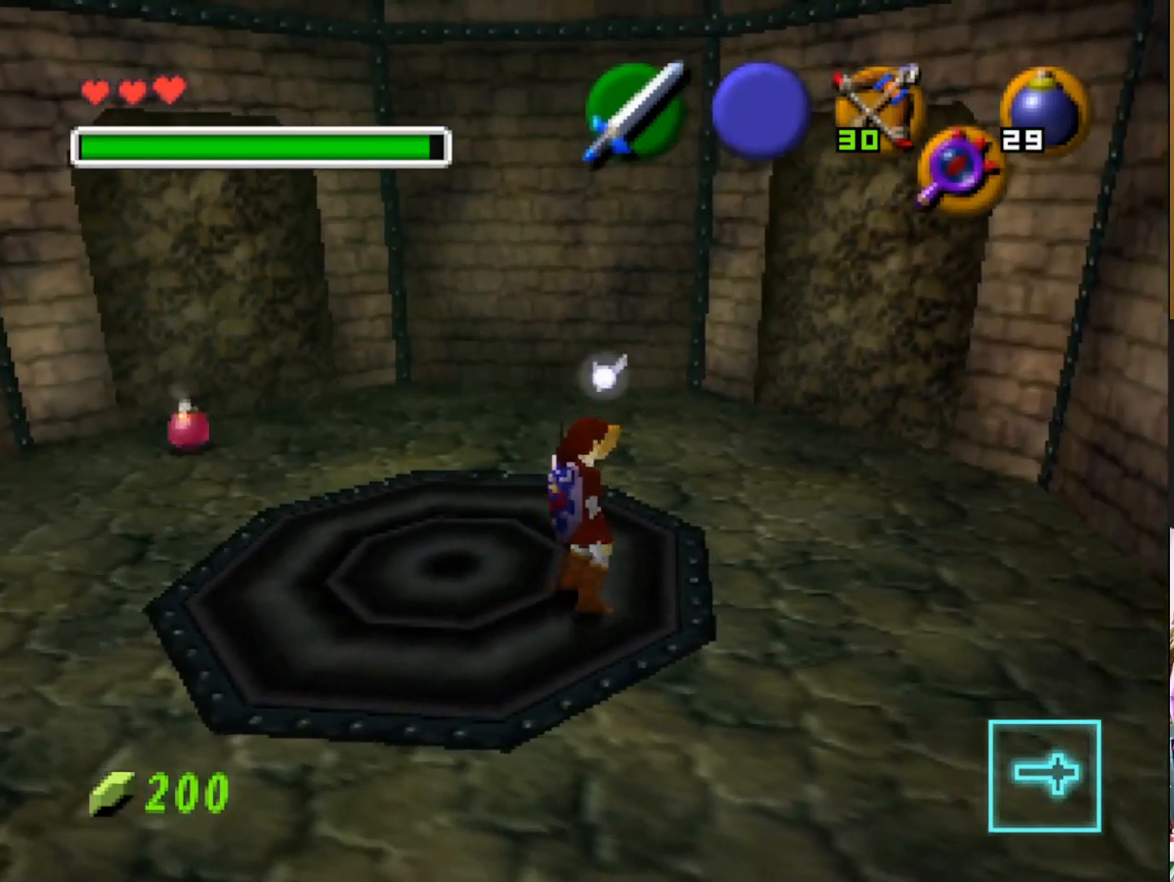
{"buttons": [], "left_stick": "center", "right_stick": "center", "events": [[33, "left_stick", "up-left"], [217, "left_stick", "center"]]}
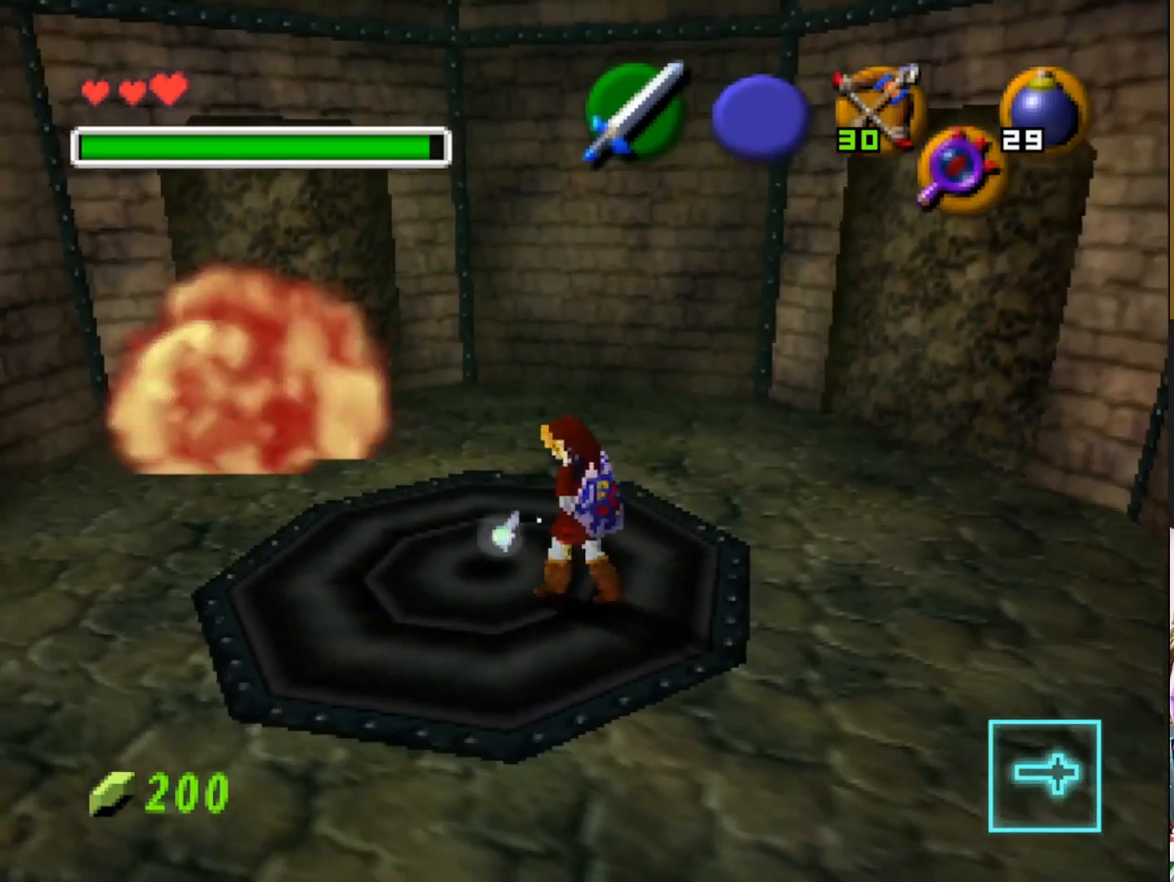
{"buttons": [], "left_stick": "center", "right_stick": "center", "events": []}
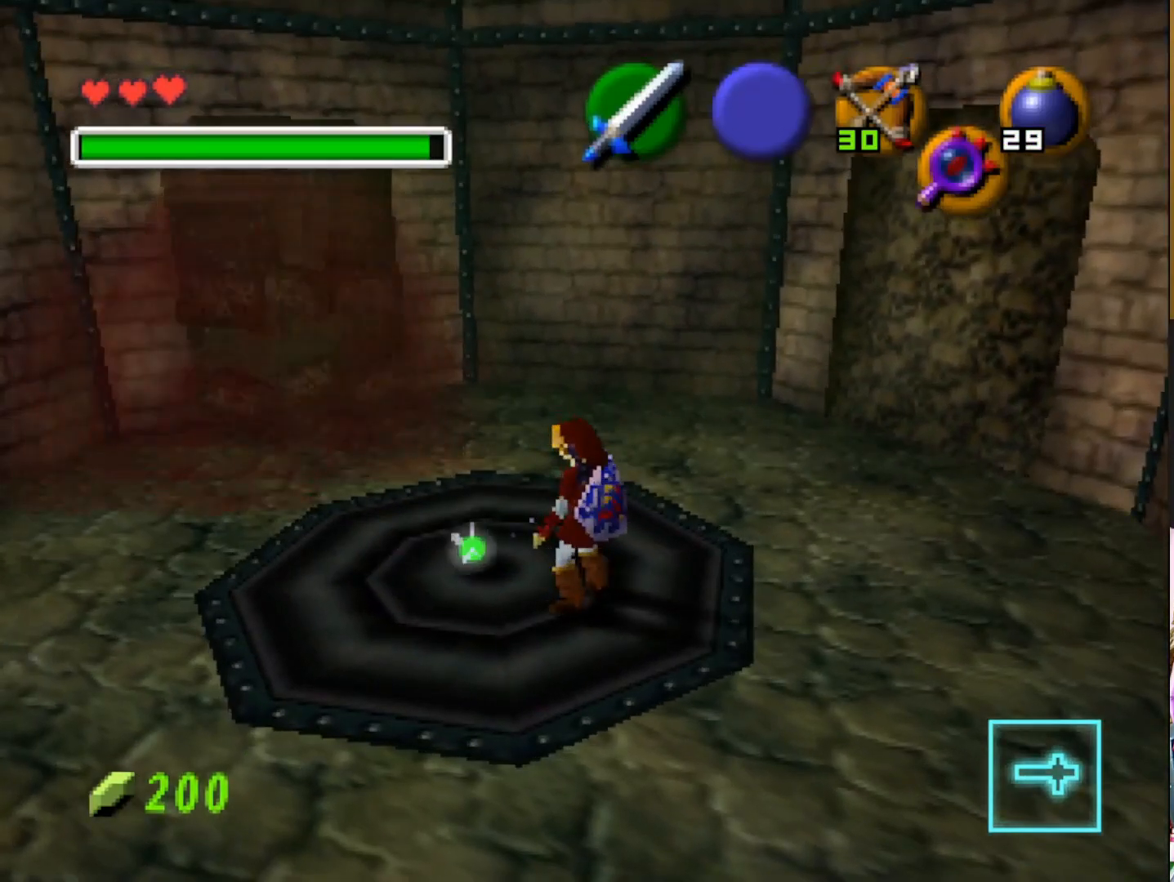
{"buttons": [], "left_stick": "up-left", "right_stick": "center", "events": [[150, "left_stick", "up-left"]]}
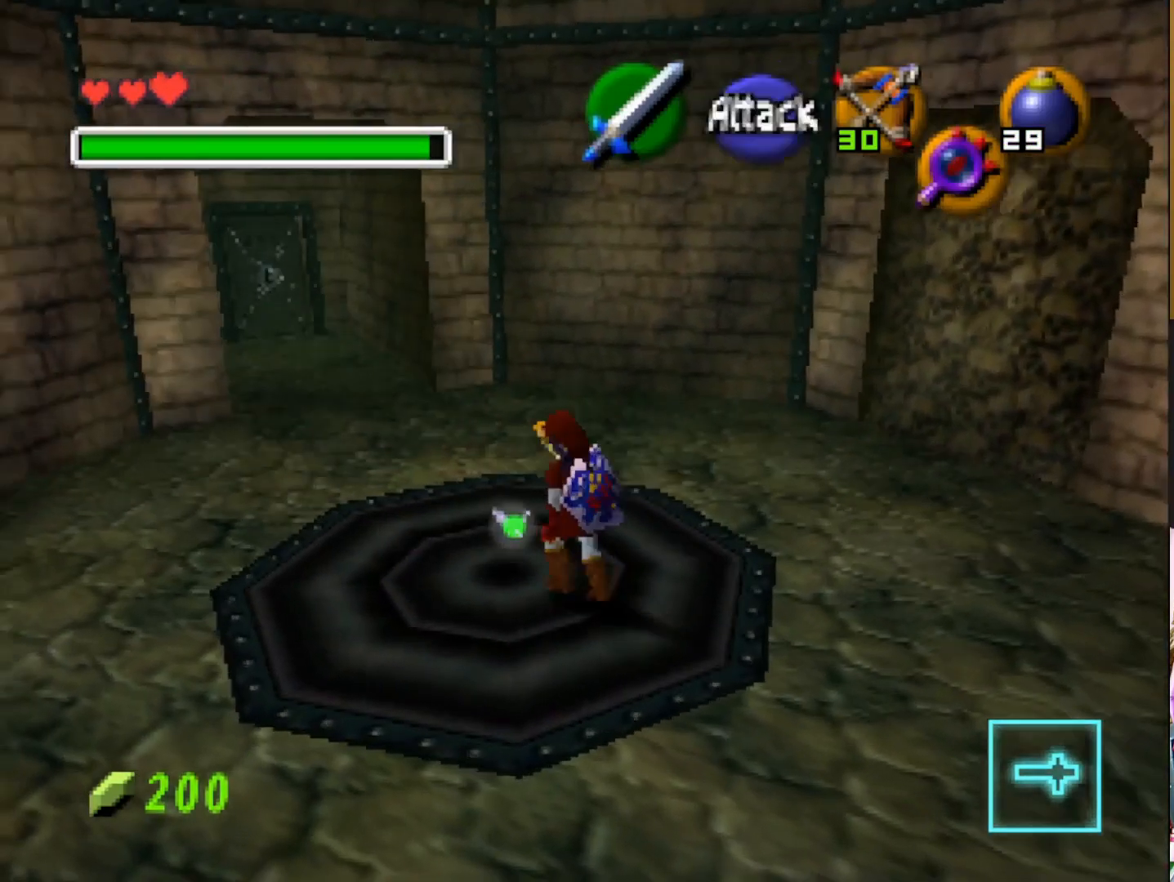
{"buttons": [], "left_stick": "center", "right_stick": "center", "events": [[100, "left_stick", "center"]]}
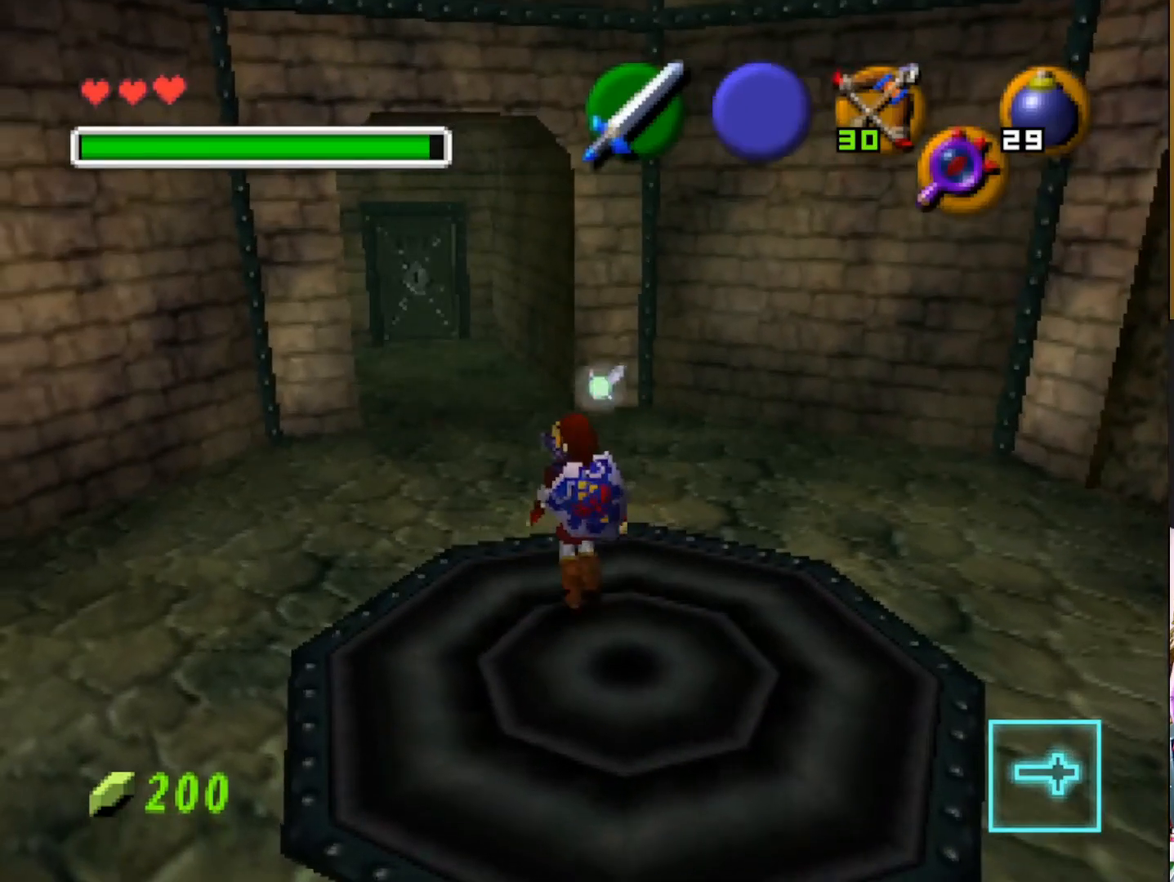
{"buttons": [], "left_stick": "down-left", "right_stick": "left", "events": [[100, "right_stick", "left"], [183, "left_stick", "down"], [433, "left_stick", "down-left"]]}
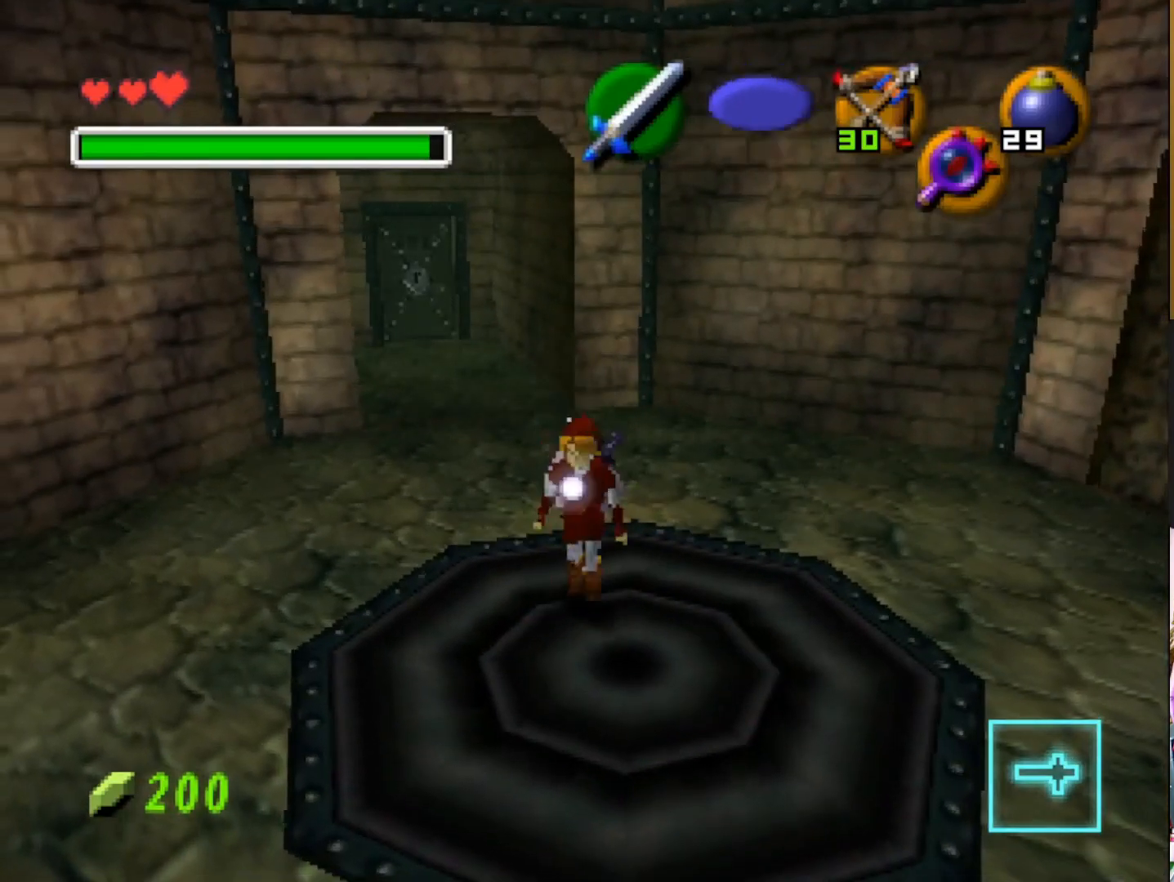
{"buttons": [], "left_stick": "center", "right_stick": "left", "events": [[367, "left_stick", "left"], [500, "left_stick", "center"]]}
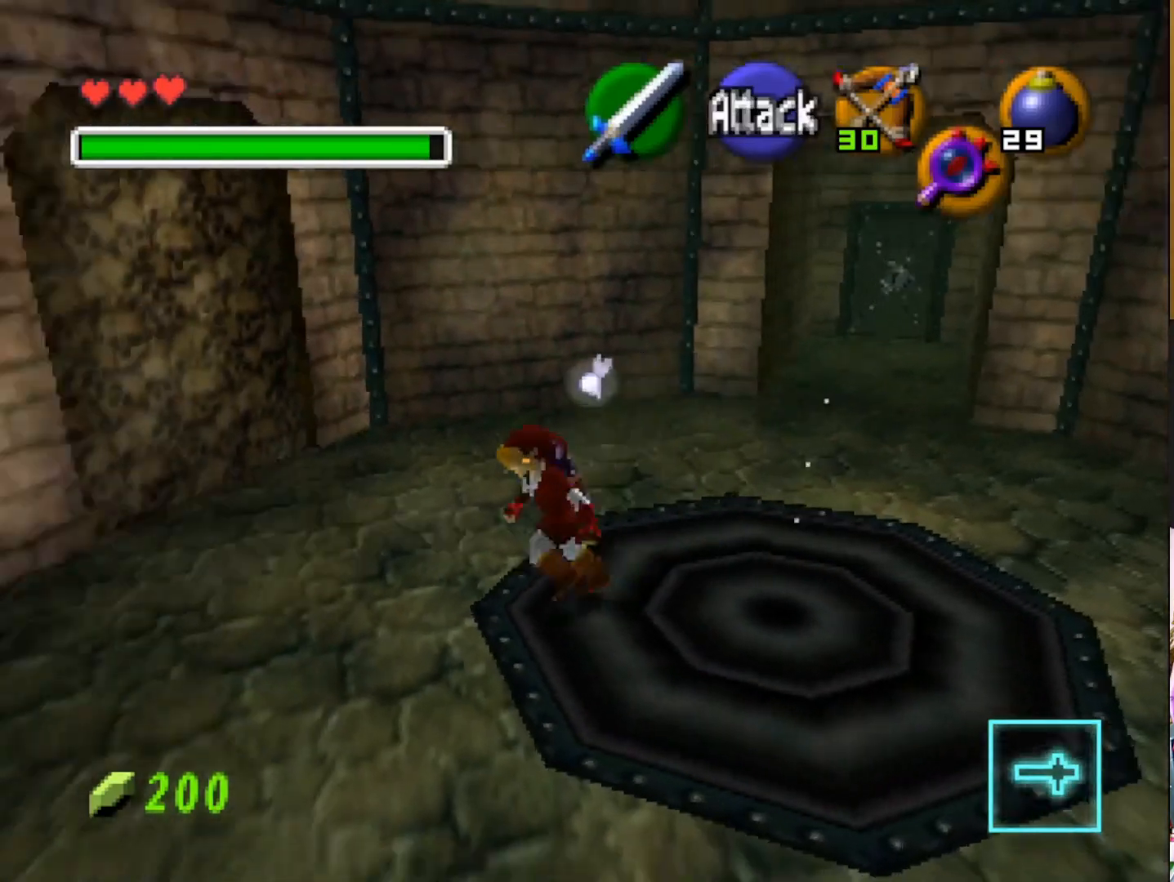
{"buttons": [], "left_stick": "center", "right_stick": "left", "events": []}
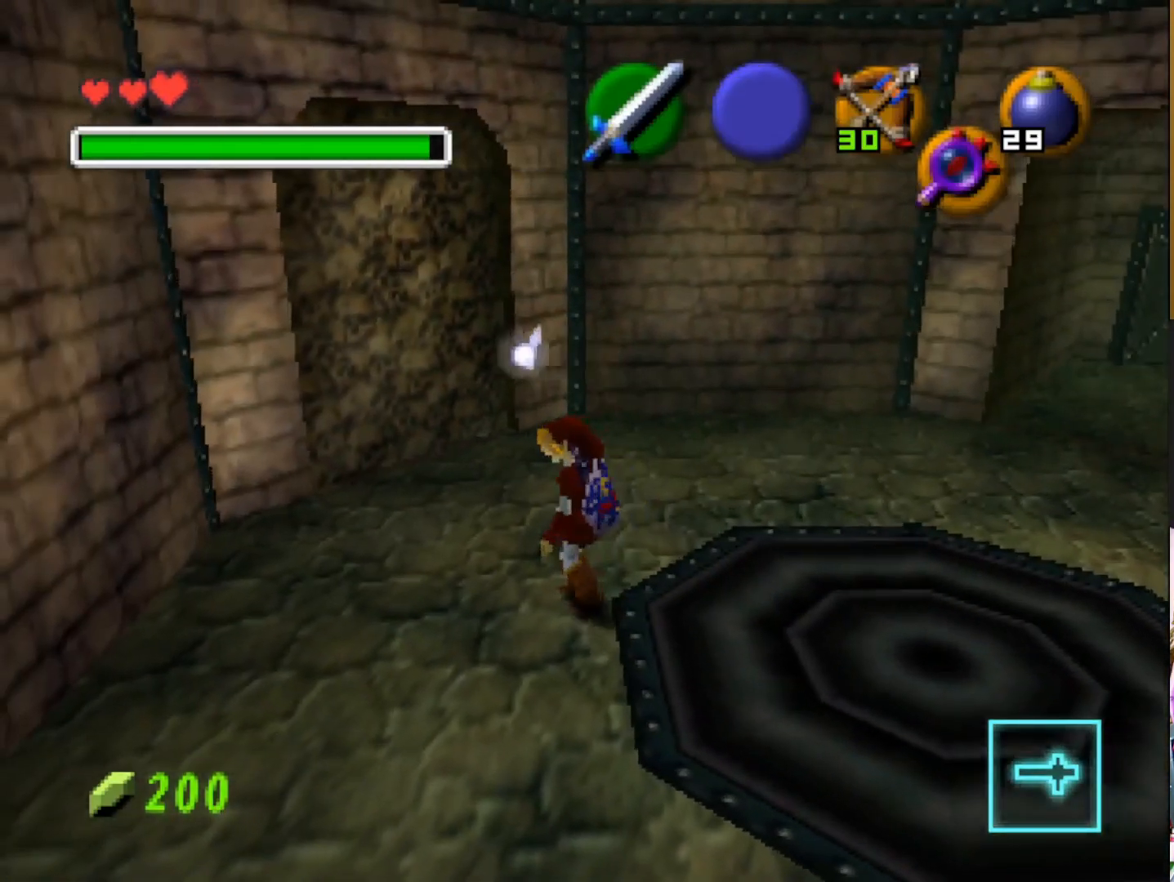
{"buttons": [], "left_stick": "center", "right_stick": "center", "events": [[50, "right_stick", "center"]]}
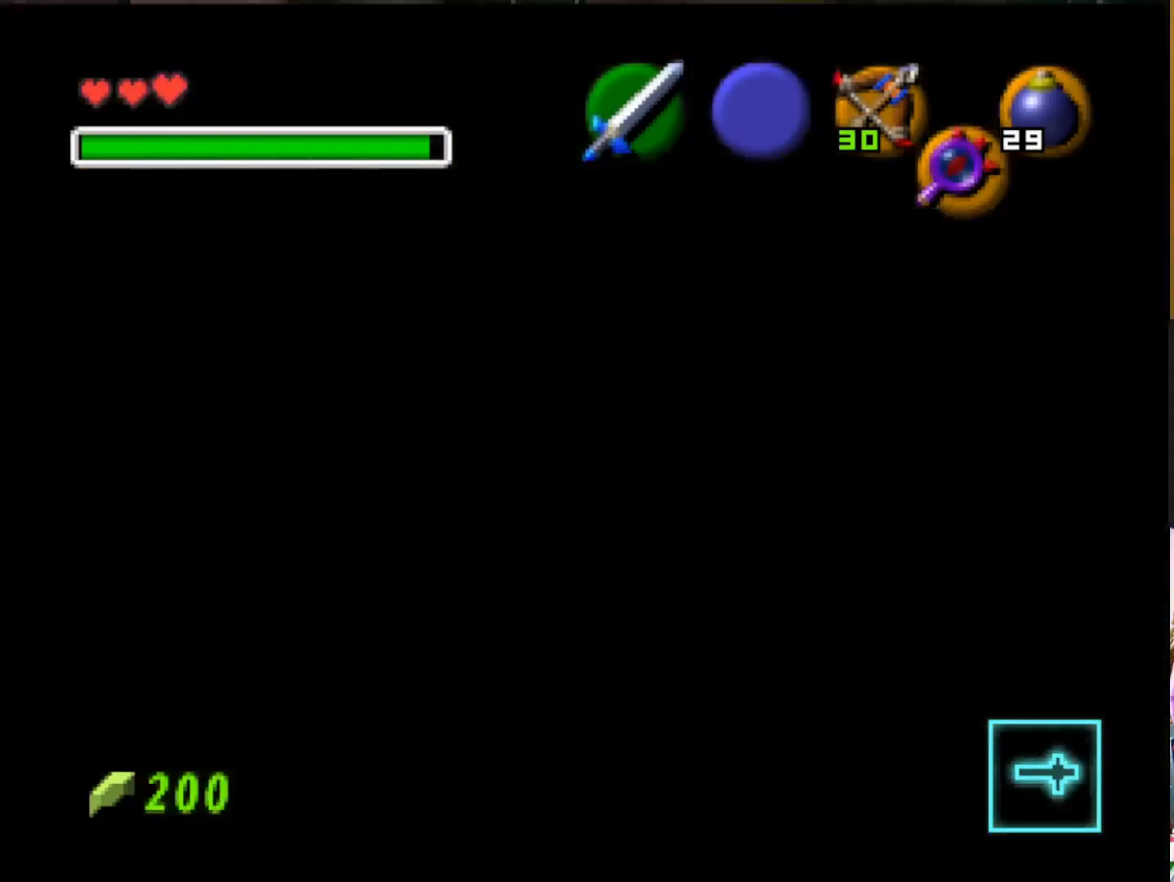
{"buttons": [], "left_stick": "center", "right_stick": "center", "events": []}
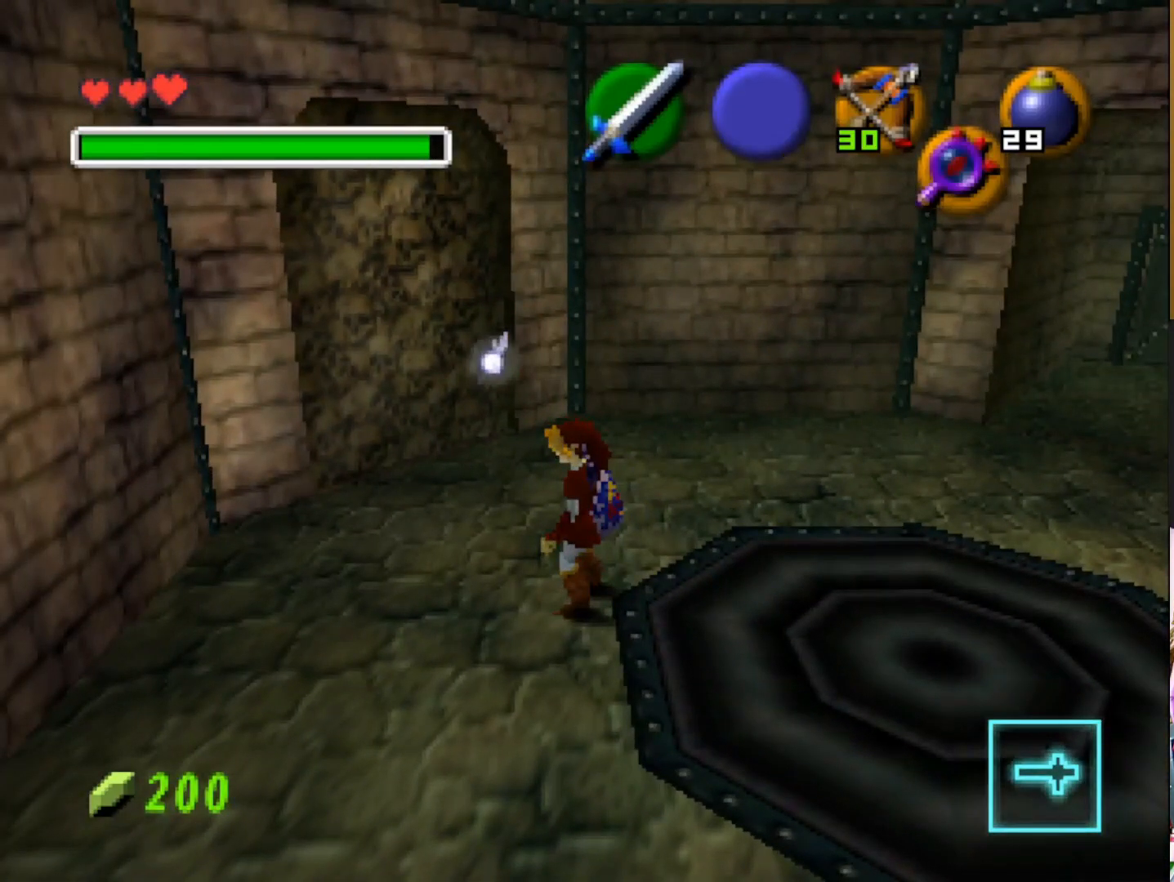
{"buttons": [], "left_stick": "center", "right_stick": "center", "events": []}
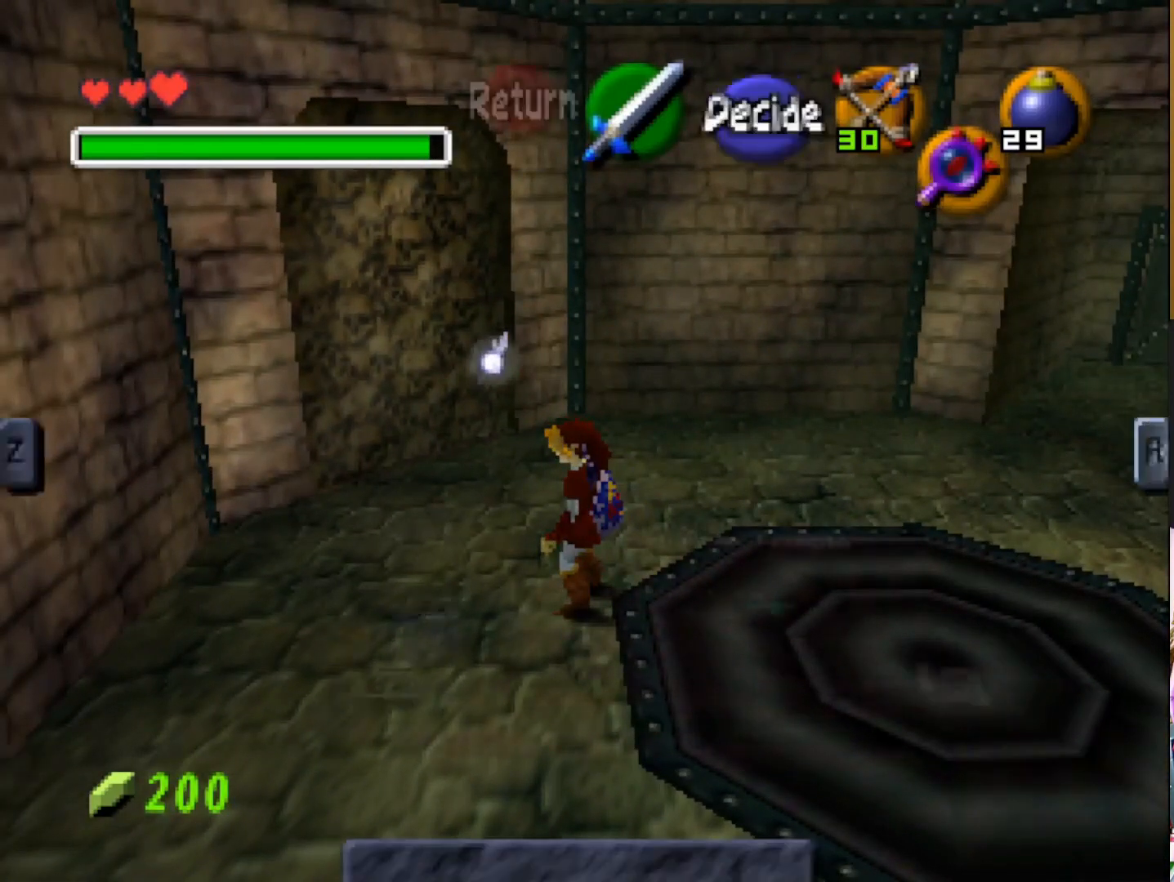
{"buttons": [], "left_stick": "center", "right_stick": "center", "events": []}
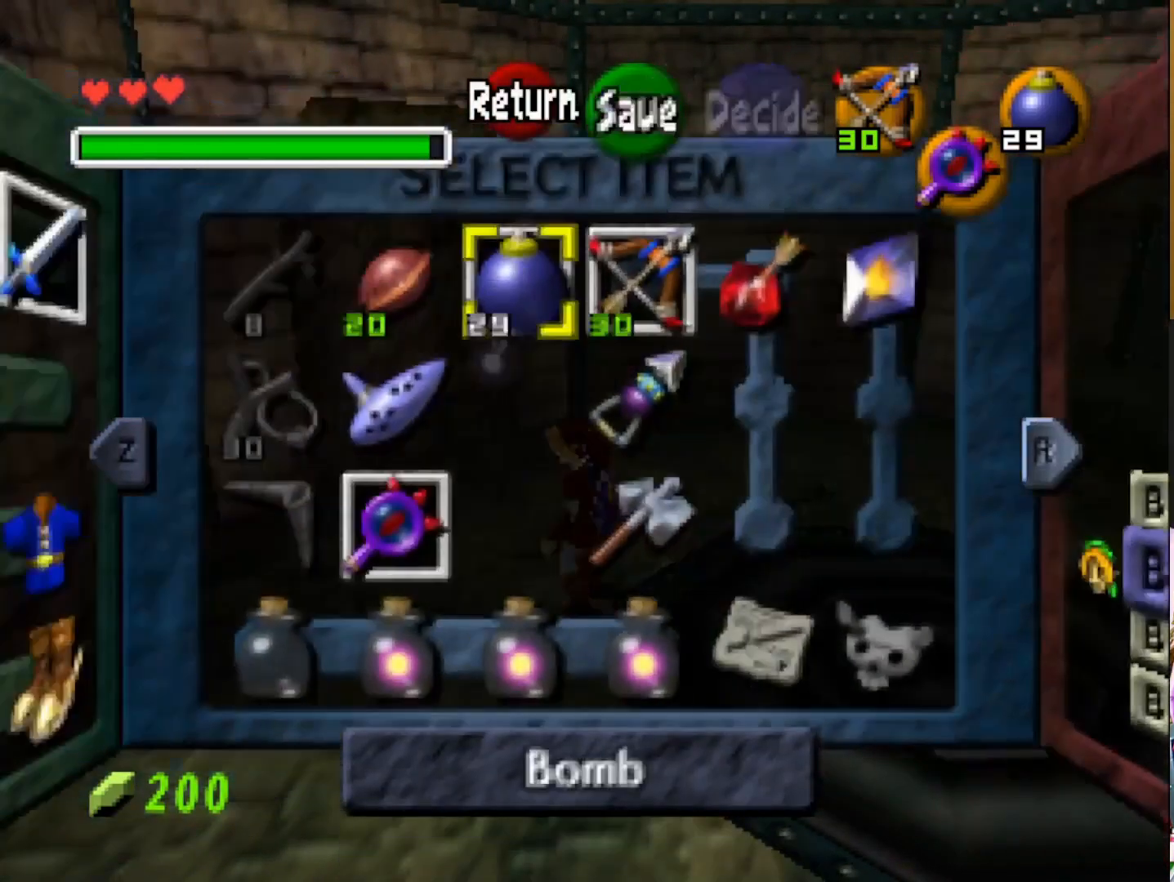
{"buttons": [], "left_stick": "right", "right_stick": "center", "events": [[350, "left_stick", "right"]]}